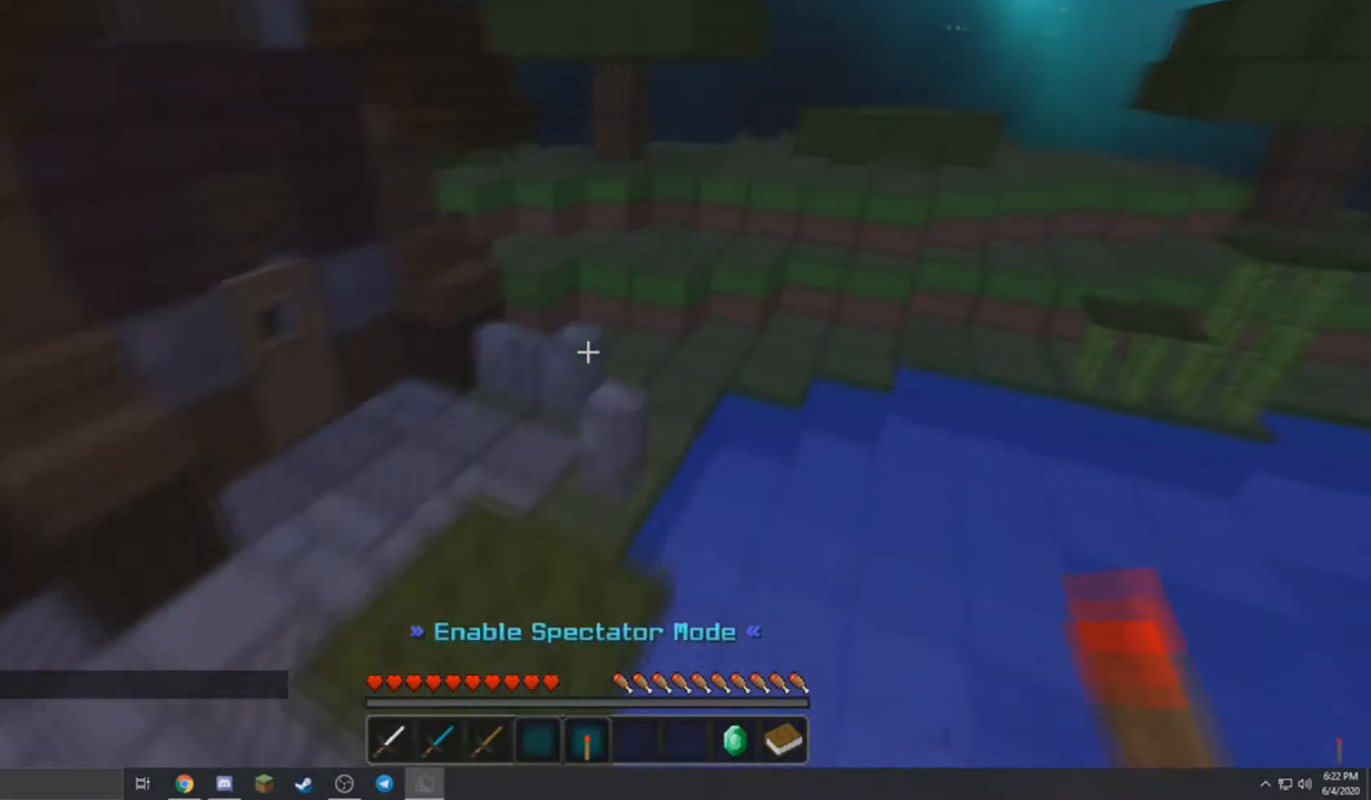
Gameplay with keyboard and mouse; each line is a JSON object with the keys and mouse buttons held at the frame after it. "events" lists presses ("down") and releases ("up") of "a", "d", "s", "w", "mouse_left" and "mouse_right" between this image and that frame as [ms after this image, input, new state], when the widget could be followed in between. "mouse_left", "mouse_right" = the "left", "right" buttons of the "mouse" list. No other keys are recorded. Fast repeated clicks can show as one long hold. Mouse movement is not recorded.
{"keys": ["d", "w"], "mouse": [], "events": [[500, "d", "down"]]}
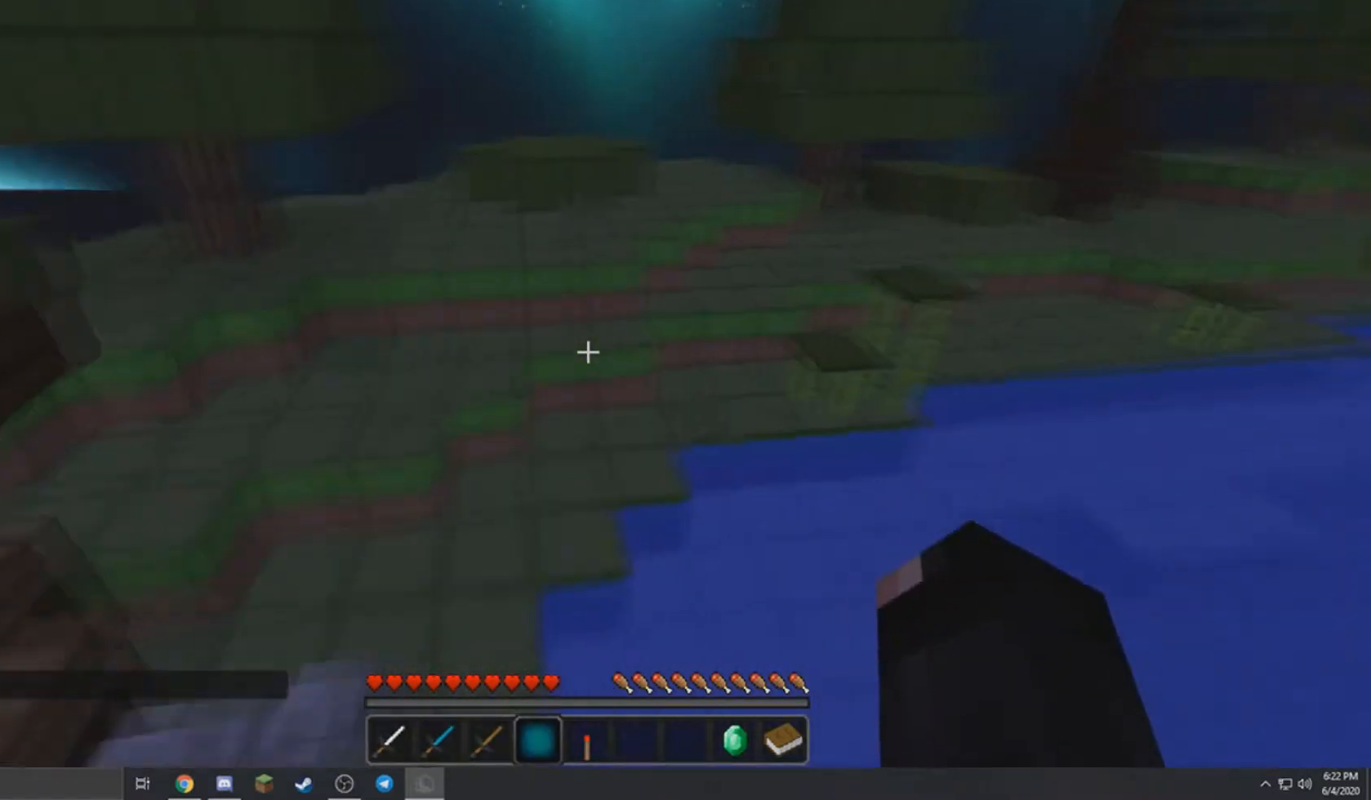
{"keys": ["a", "w"], "mouse": [], "events": [[167, "d", "up"], [267, "a", "down"]]}
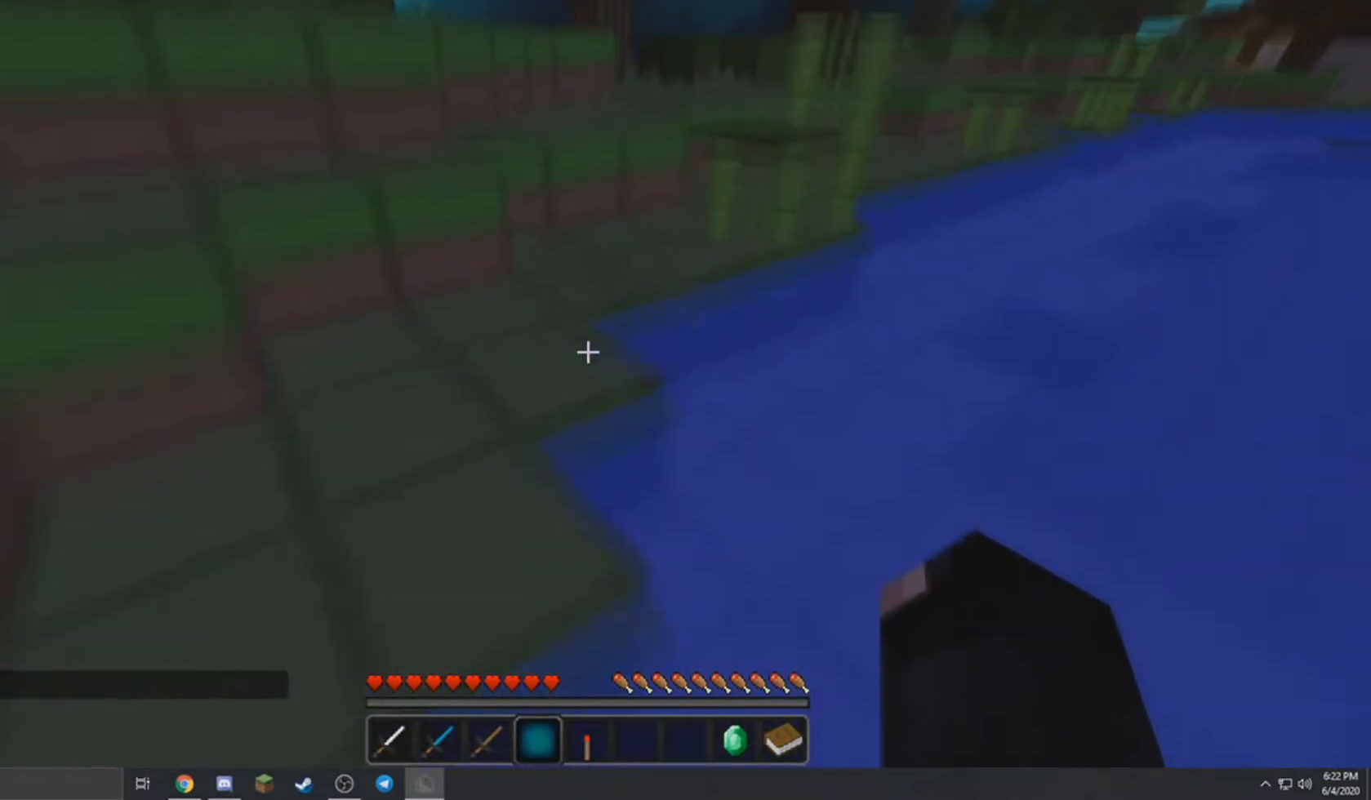
{"keys": ["d", "w"], "mouse": [], "events": [[100, "a", "up"], [133, "d", "down"]]}
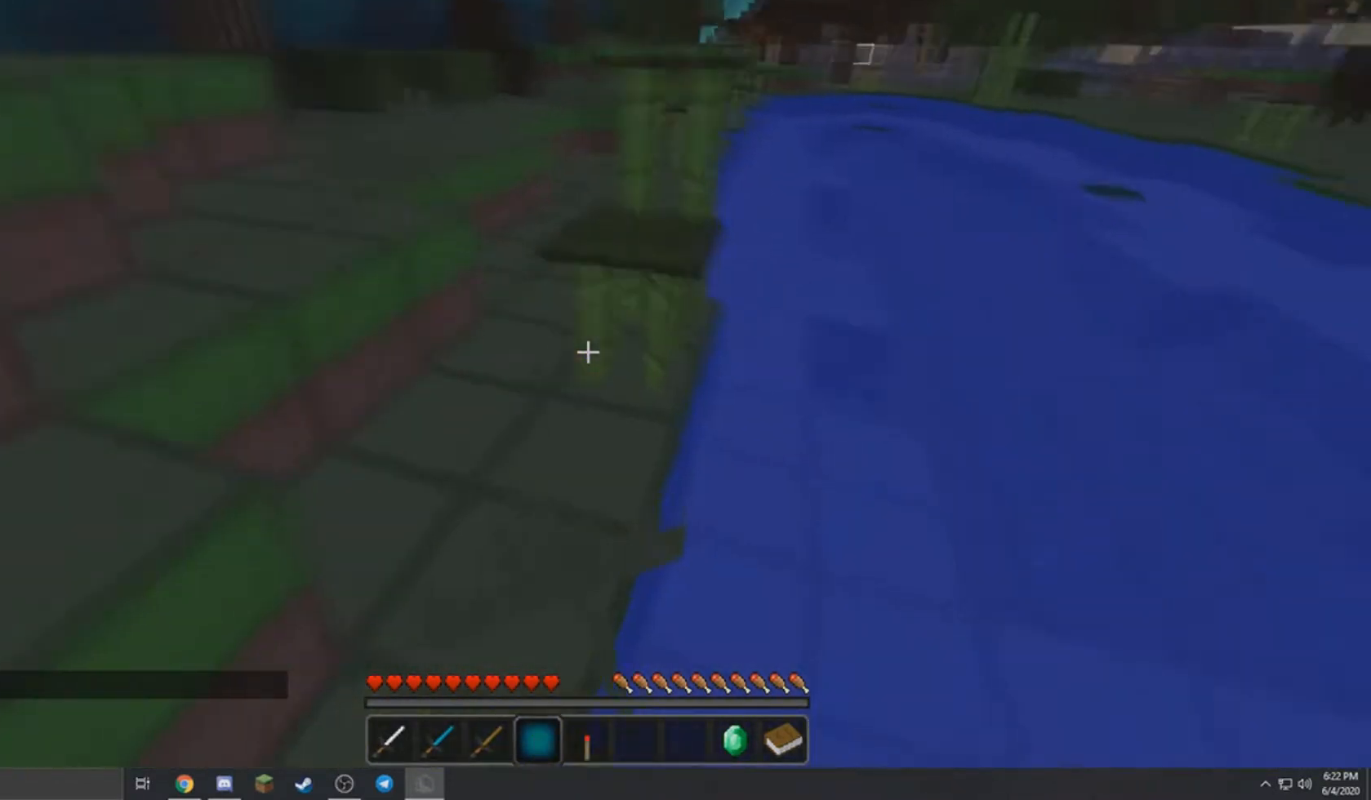
{"keys": ["d", "w"], "mouse": [], "events": [[67, "d", "up"], [334, "d", "down"]]}
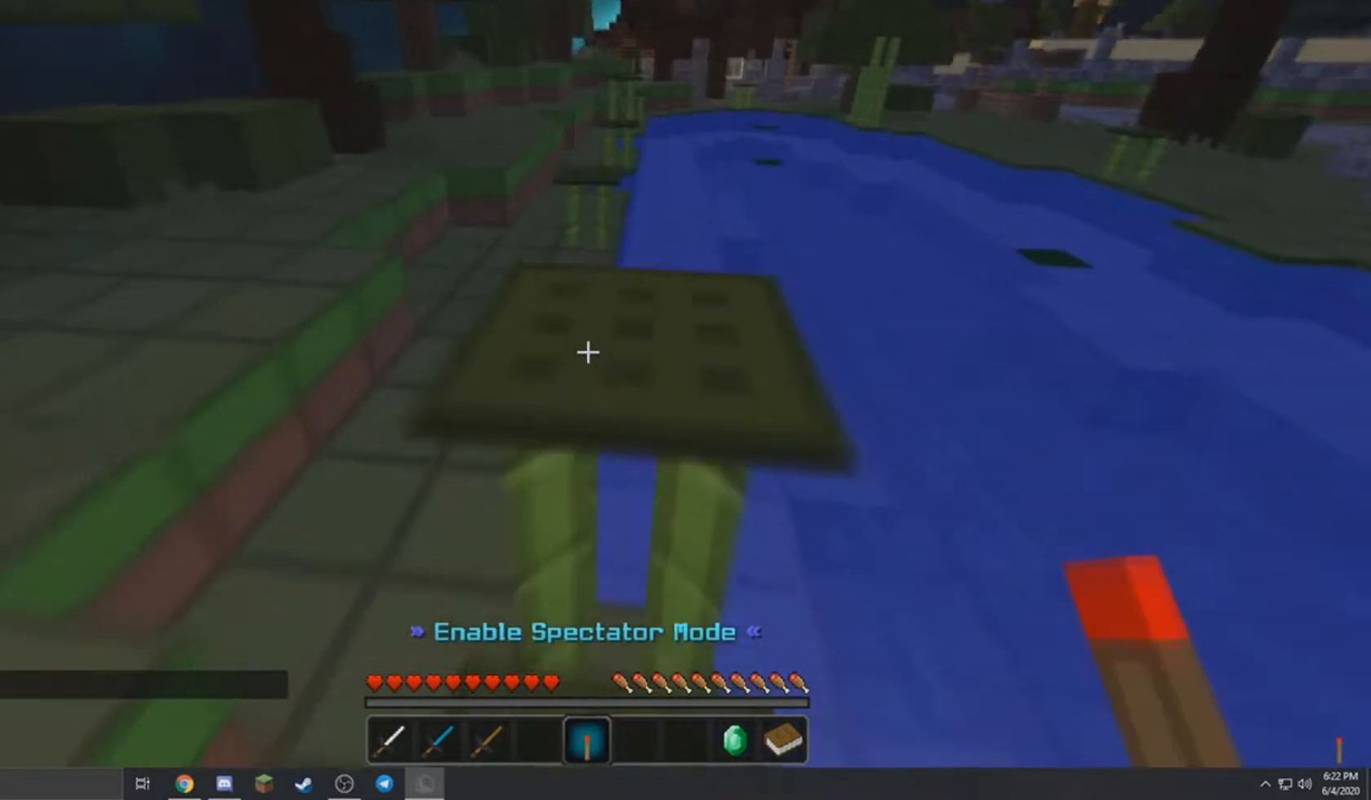
{"keys": ["a", "w"], "mouse": [], "events": [[133, "d", "up"], [167, "a", "down"]]}
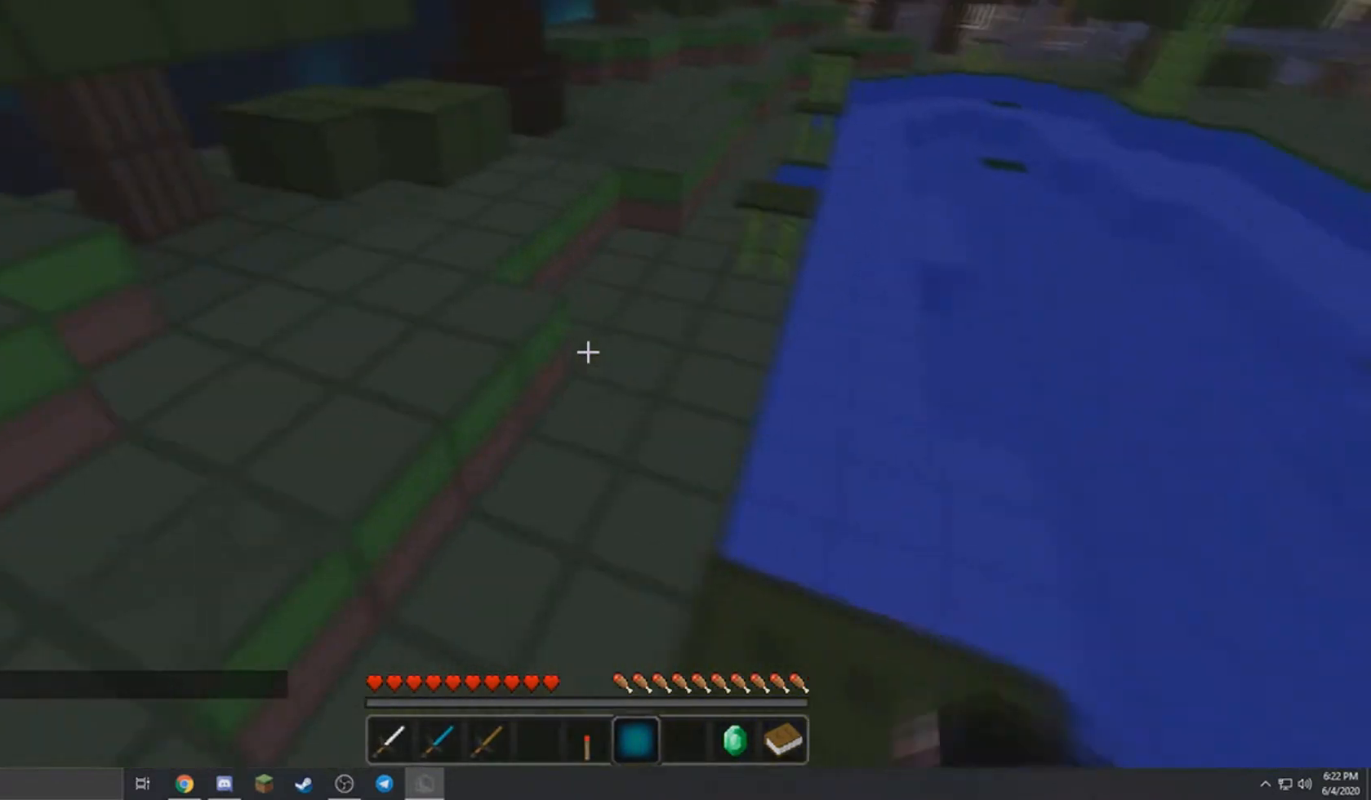
{"keys": ["w"], "mouse": [], "events": [[201, "a", "up"]]}
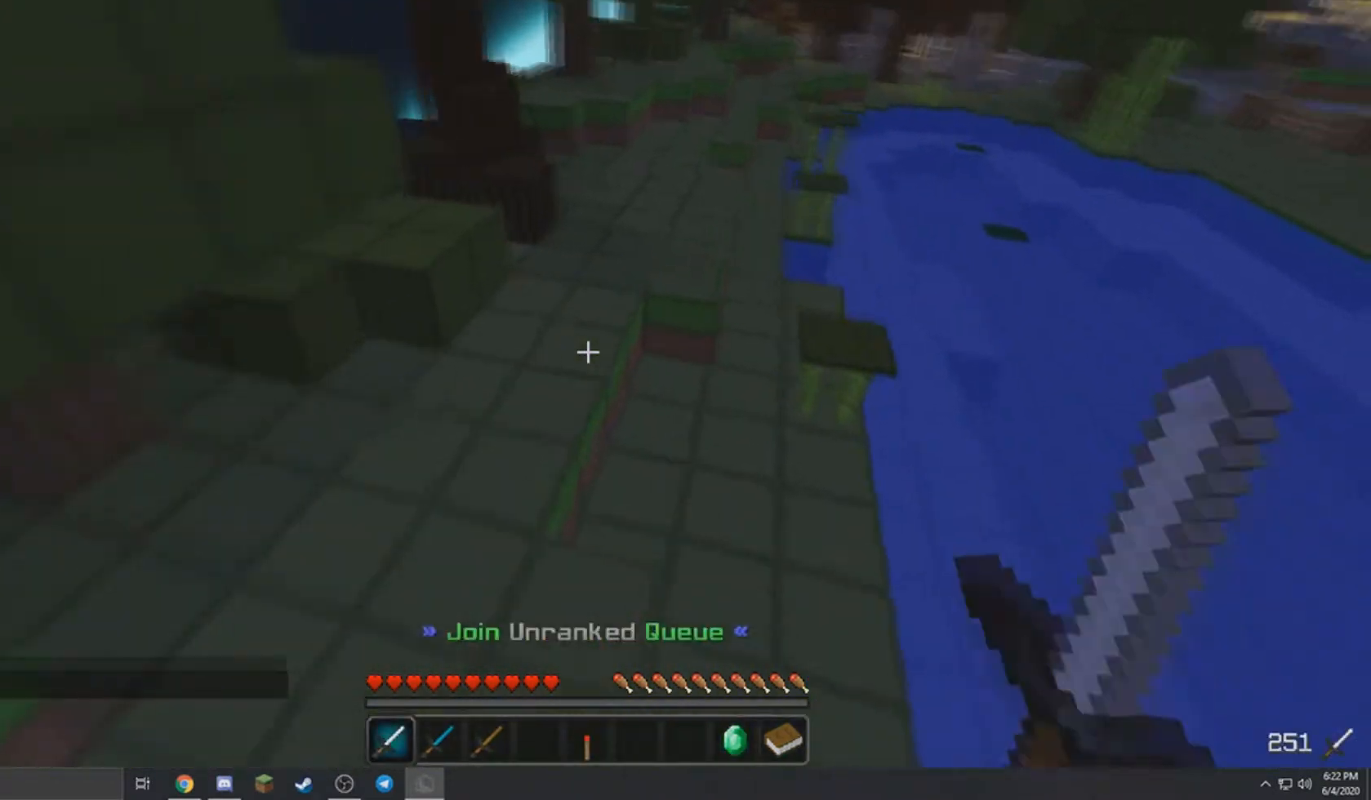
{"keys": ["w"], "mouse": [], "events": []}
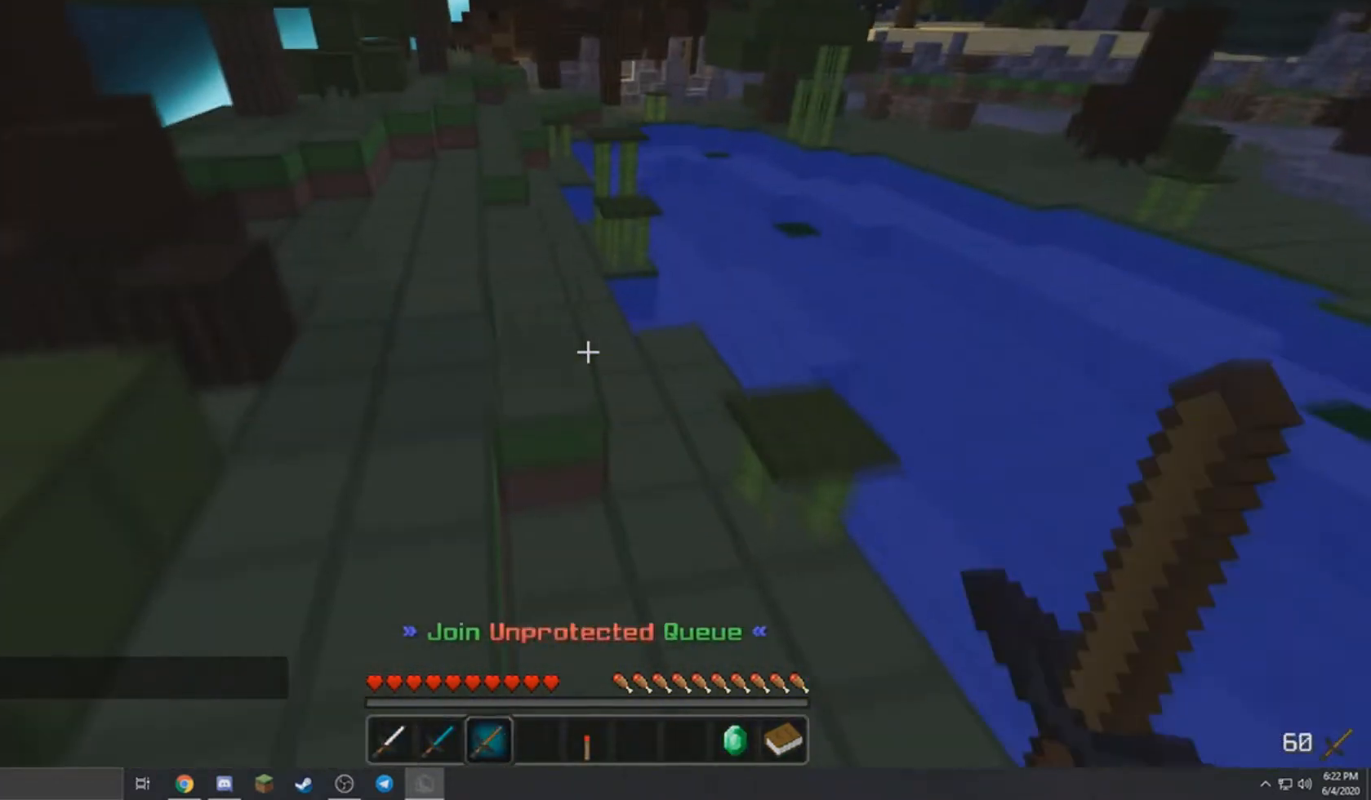
{"keys": ["w"], "mouse": [], "events": []}
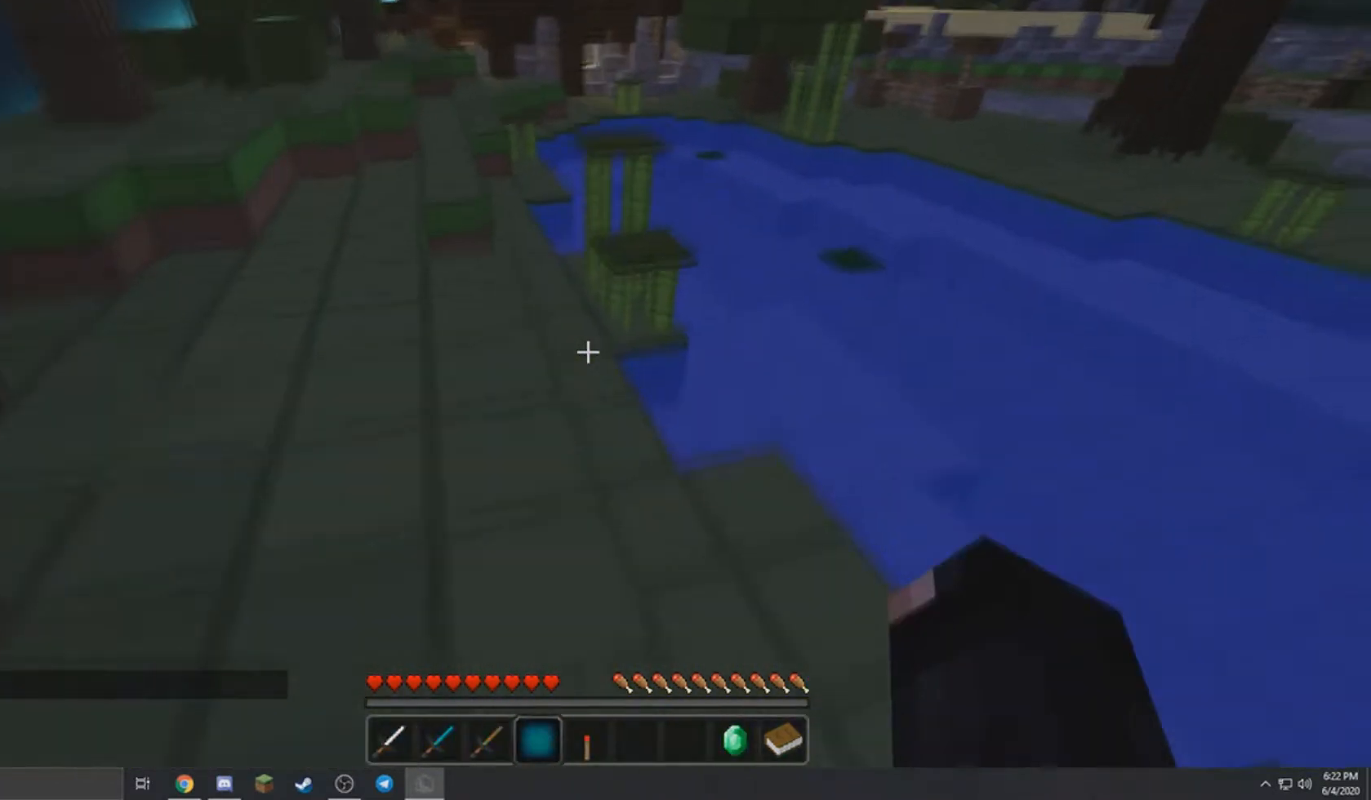
{"keys": ["w"], "mouse": [], "events": [[100, "a", "down"], [300, "a", "up"]]}
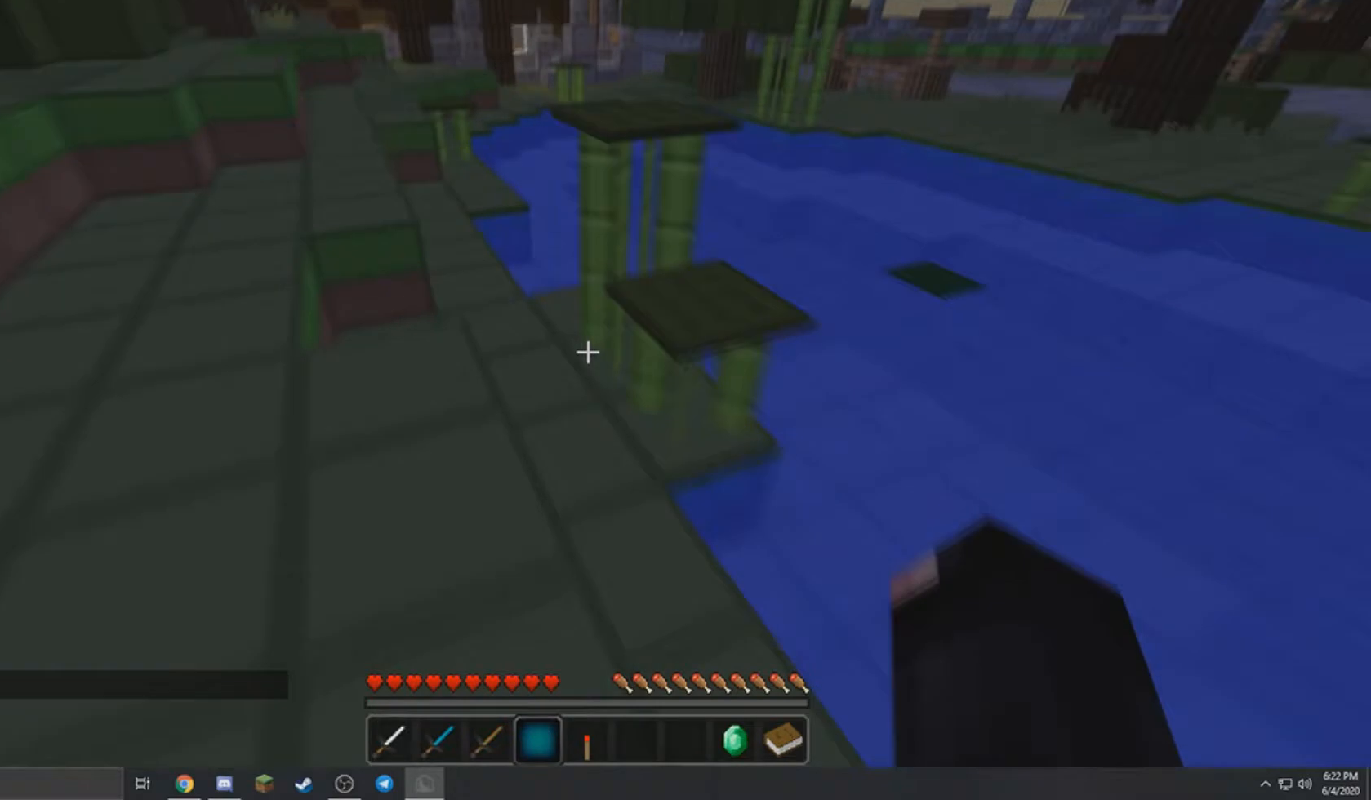
{"keys": ["w"], "mouse": [], "events": []}
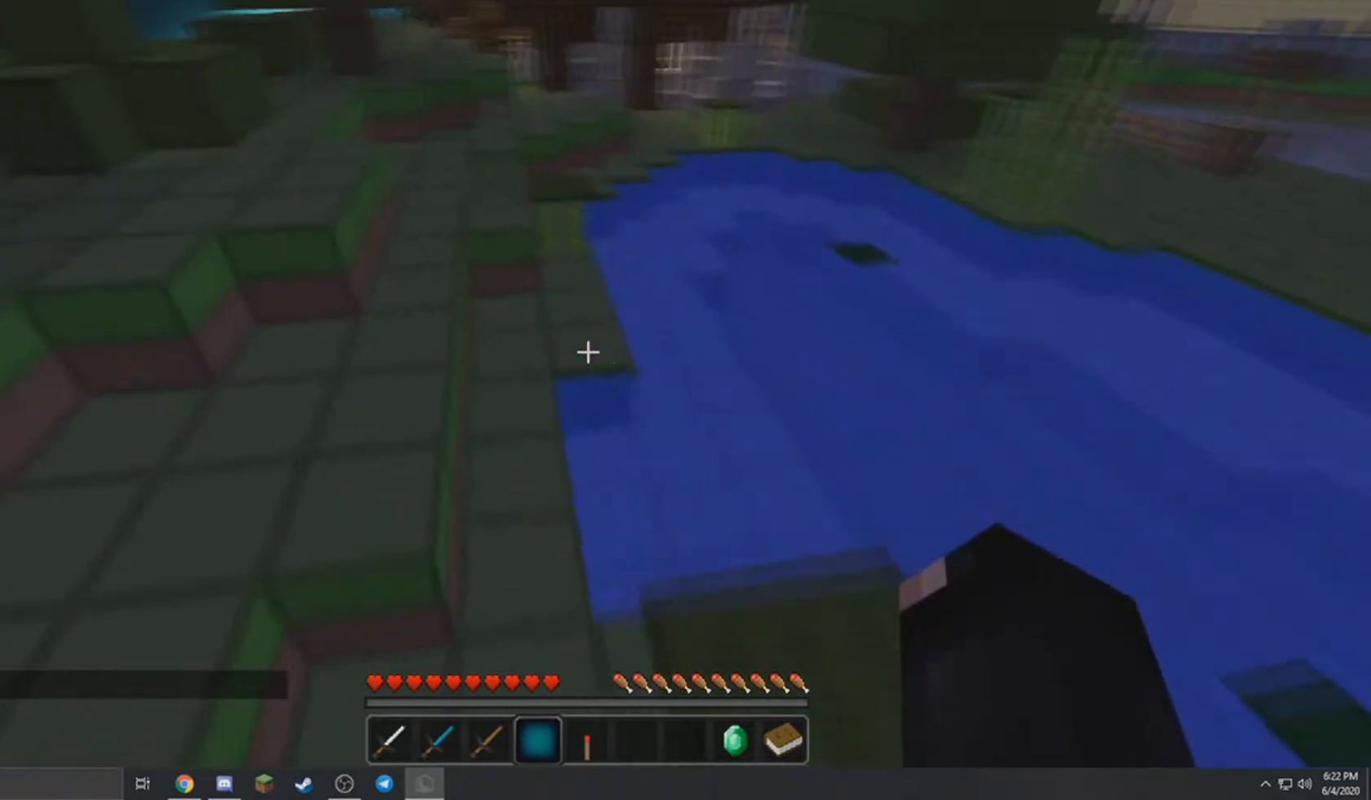
{"keys": ["d", "w"], "mouse": [], "events": [[367, "d", "down"]]}
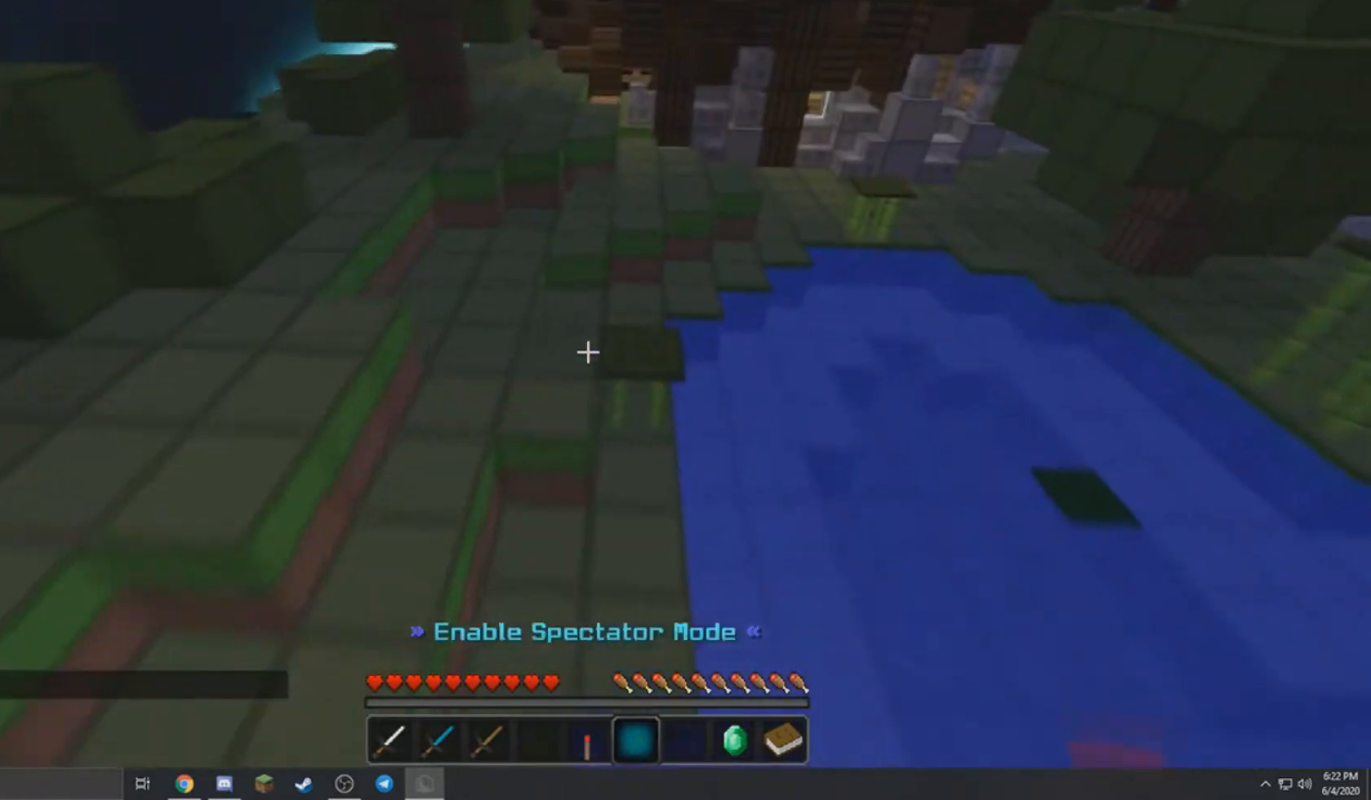
{"keys": ["a", "w"], "mouse": [], "events": [[167, "d", "up"], [234, "a", "down"]]}
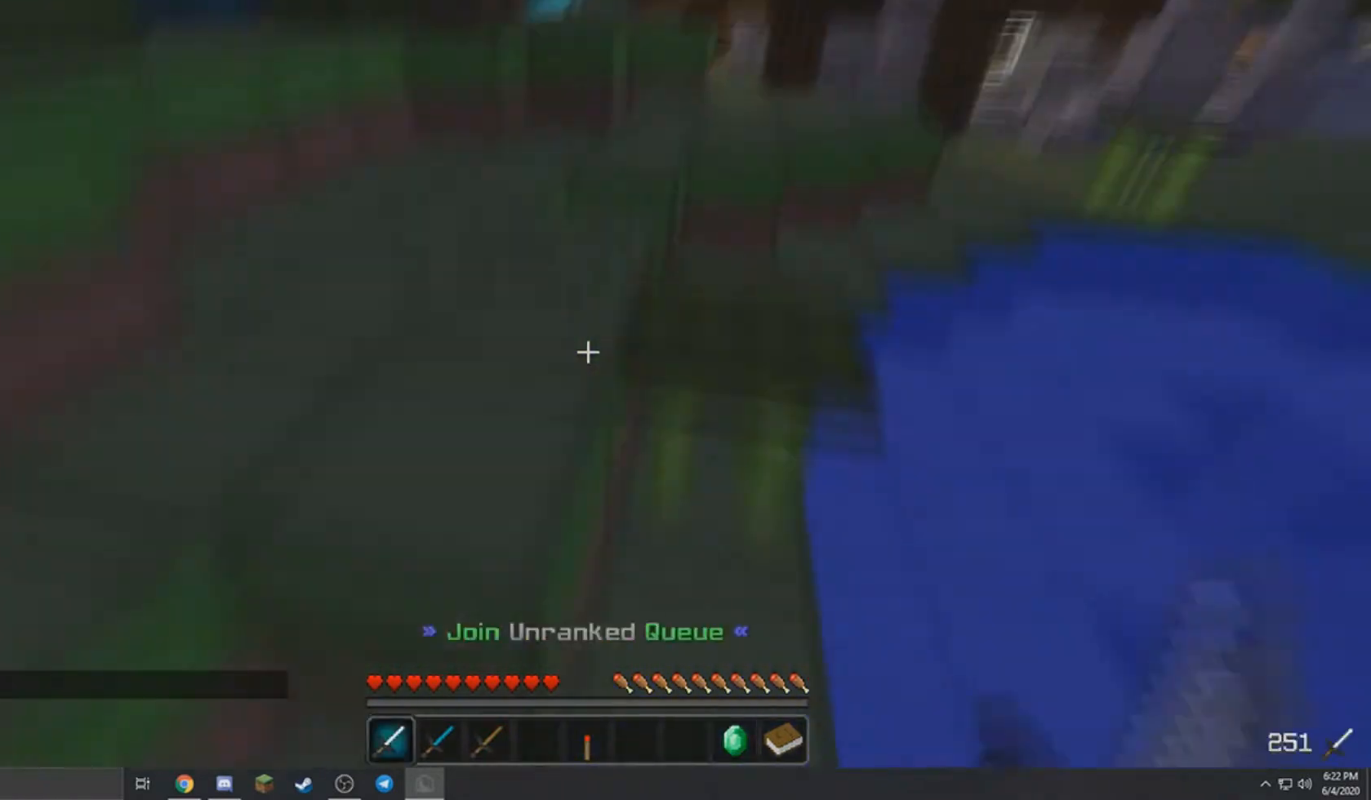
{"keys": ["w"], "mouse": [], "events": [[333, "a", "up"]]}
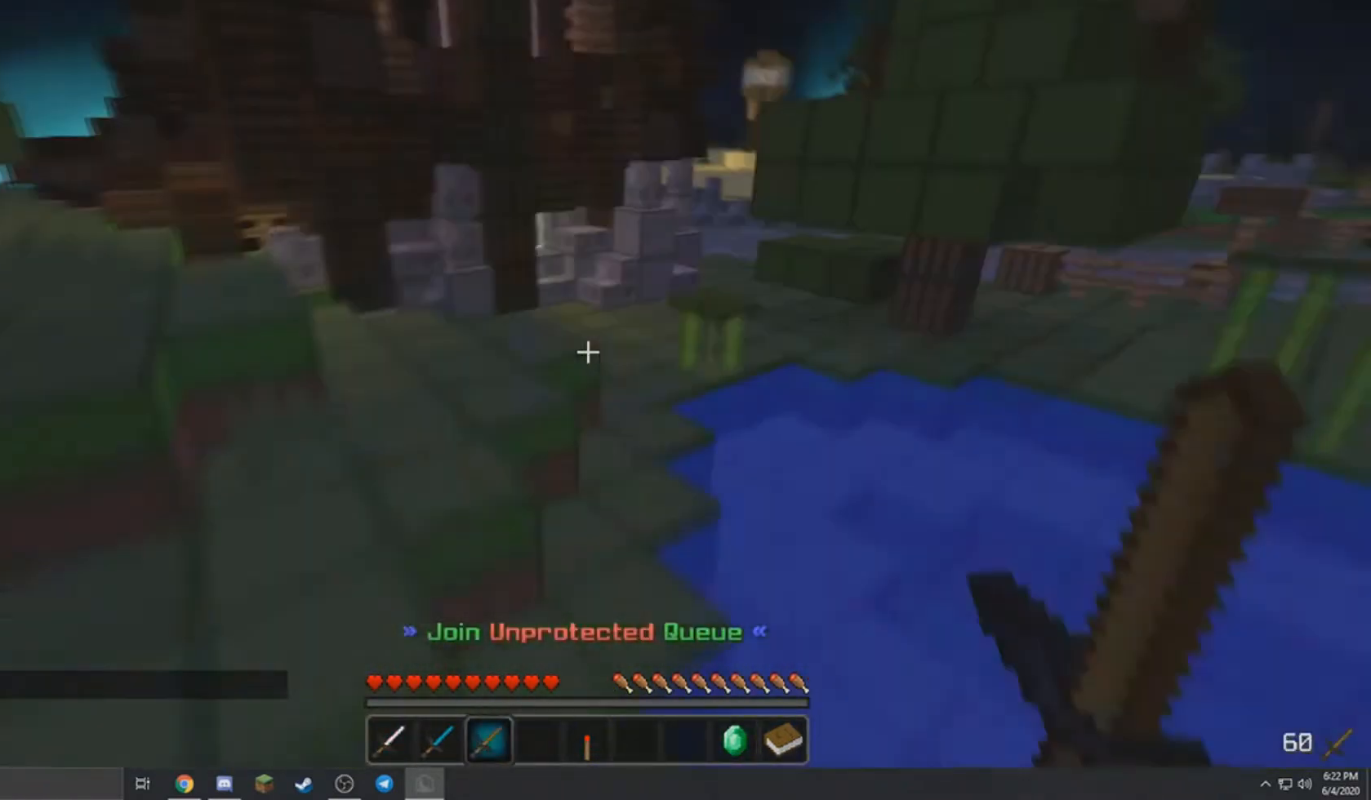
{"keys": ["w"], "mouse": [], "events": []}
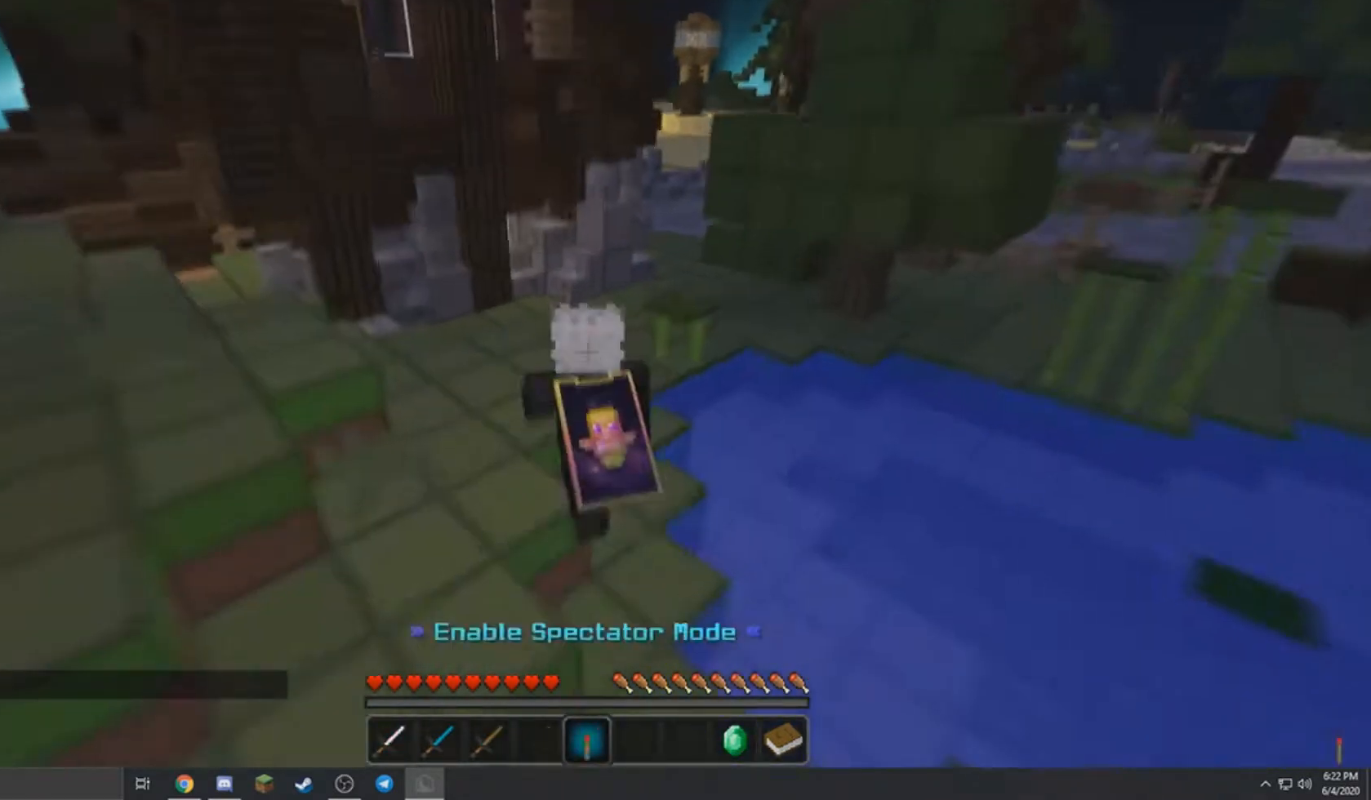
{"keys": ["a", "w"], "mouse": [], "events": [[200, "a", "down"]]}
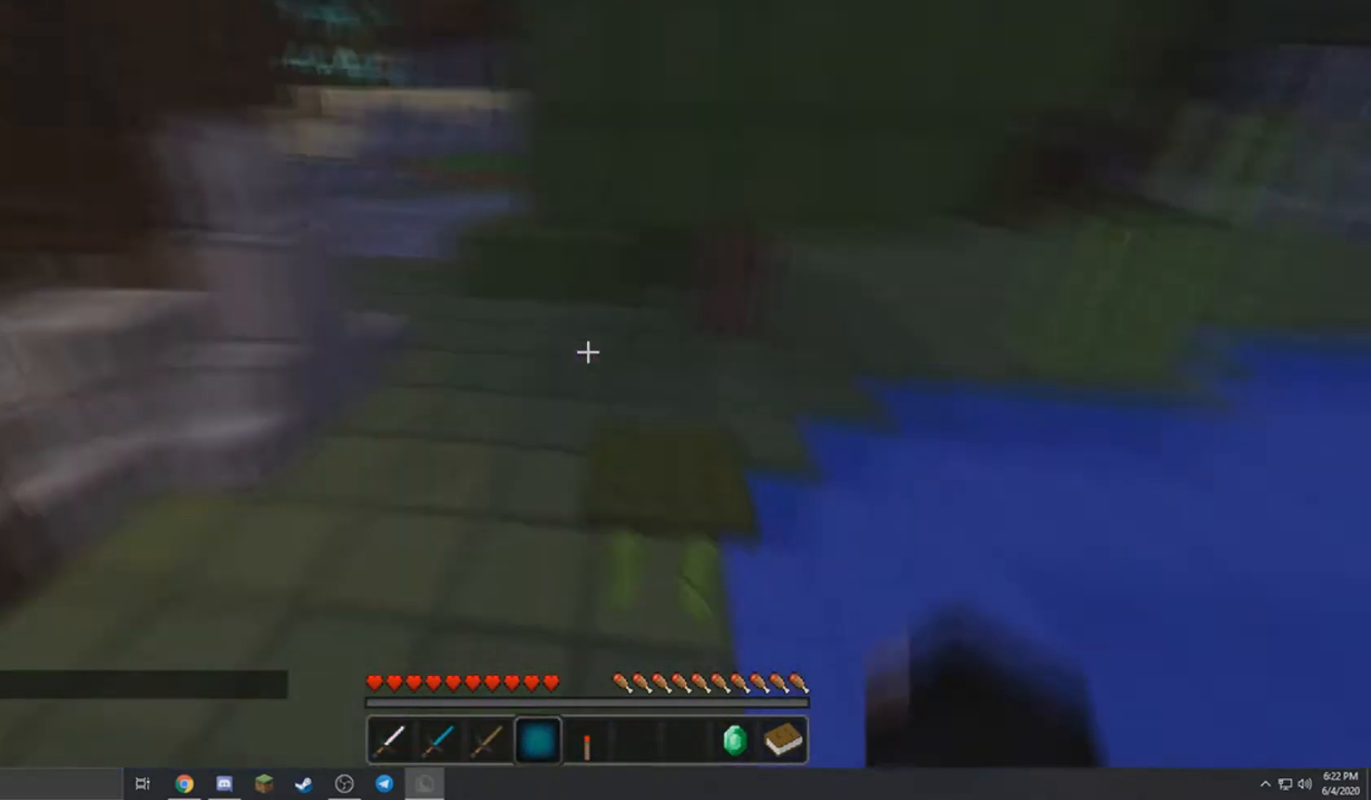
{"keys": ["a", "w"], "mouse": [], "events": [[33, "d", "down"], [67, "a", "up"], [334, "a", "down"], [367, "d", "up"]]}
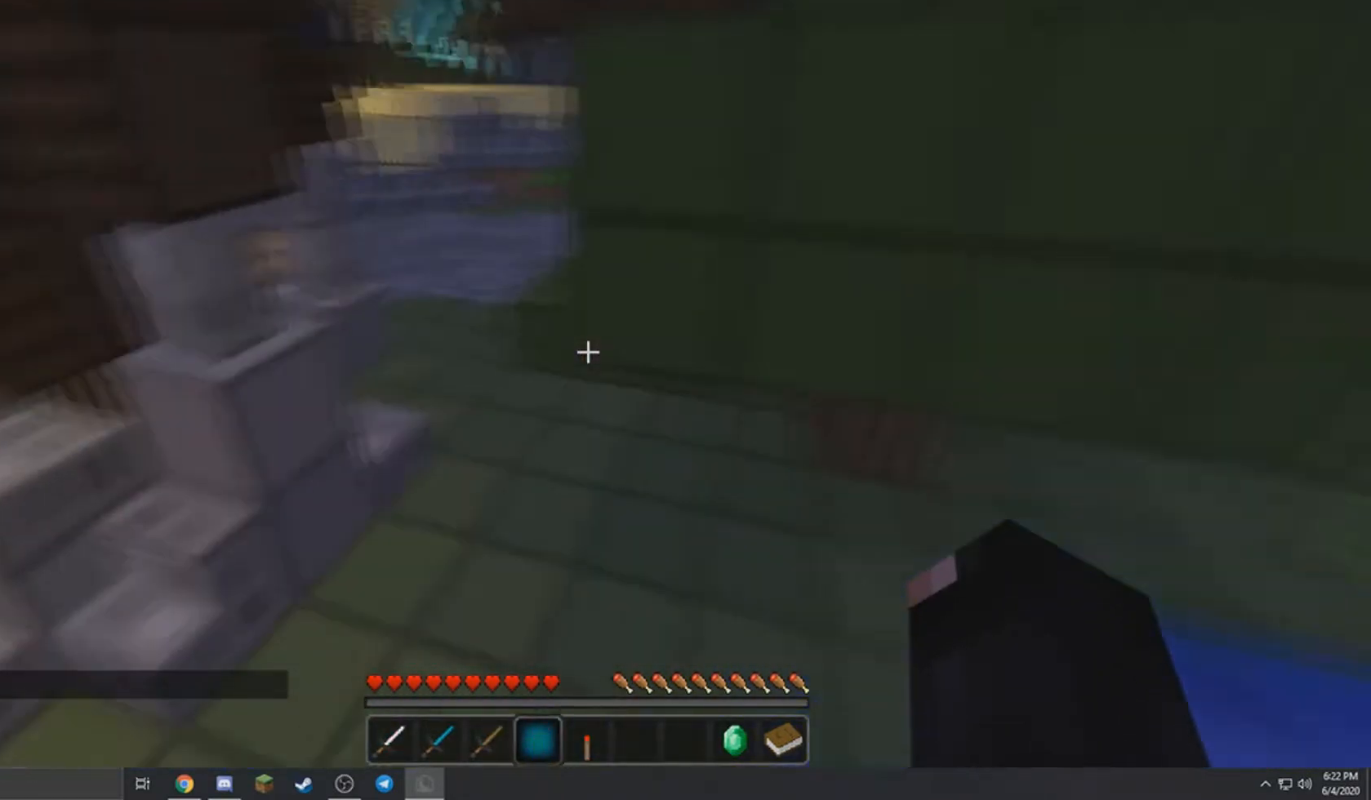
{"keys": ["d", "w"], "mouse": [], "events": [[433, "d", "down"], [467, "a", "up"]]}
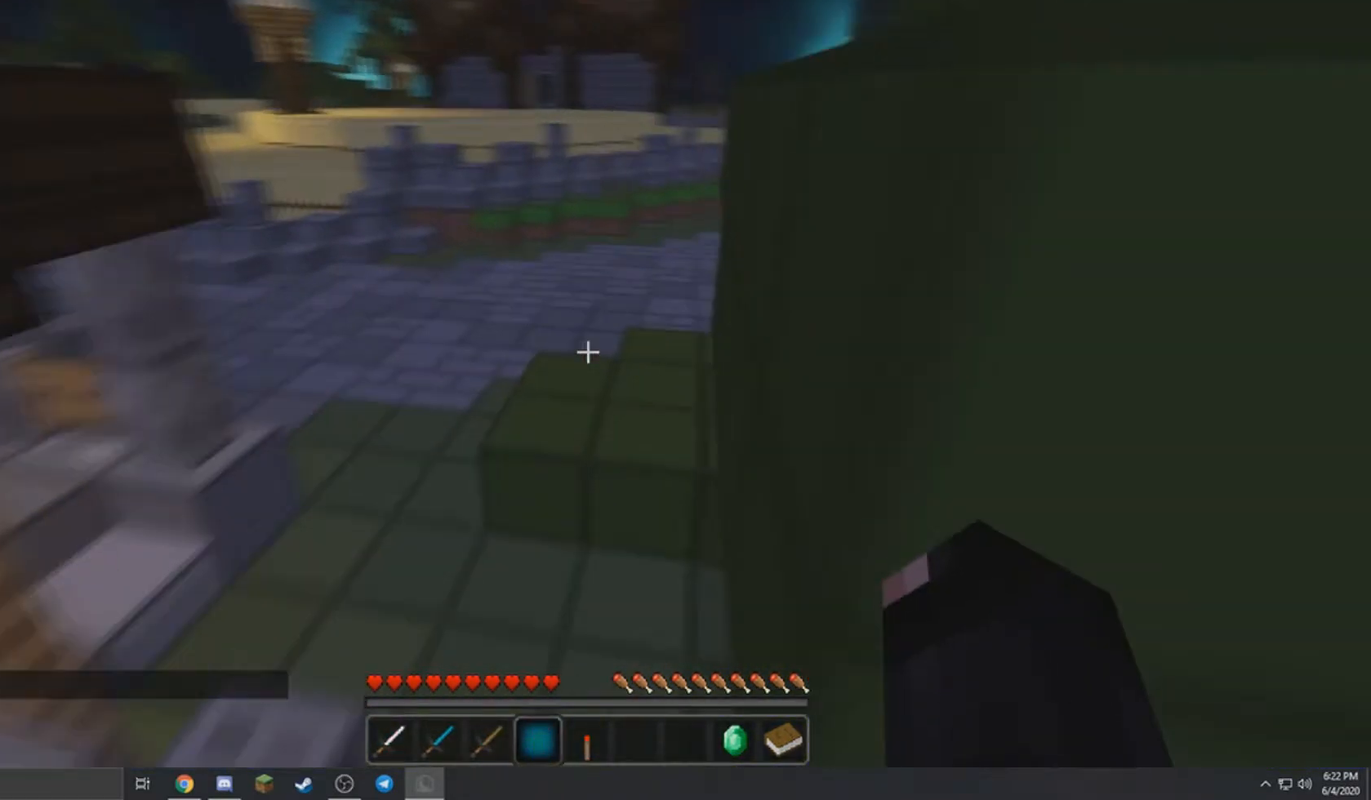
{"keys": ["w"], "mouse": [], "events": [[134, "d", "up"]]}
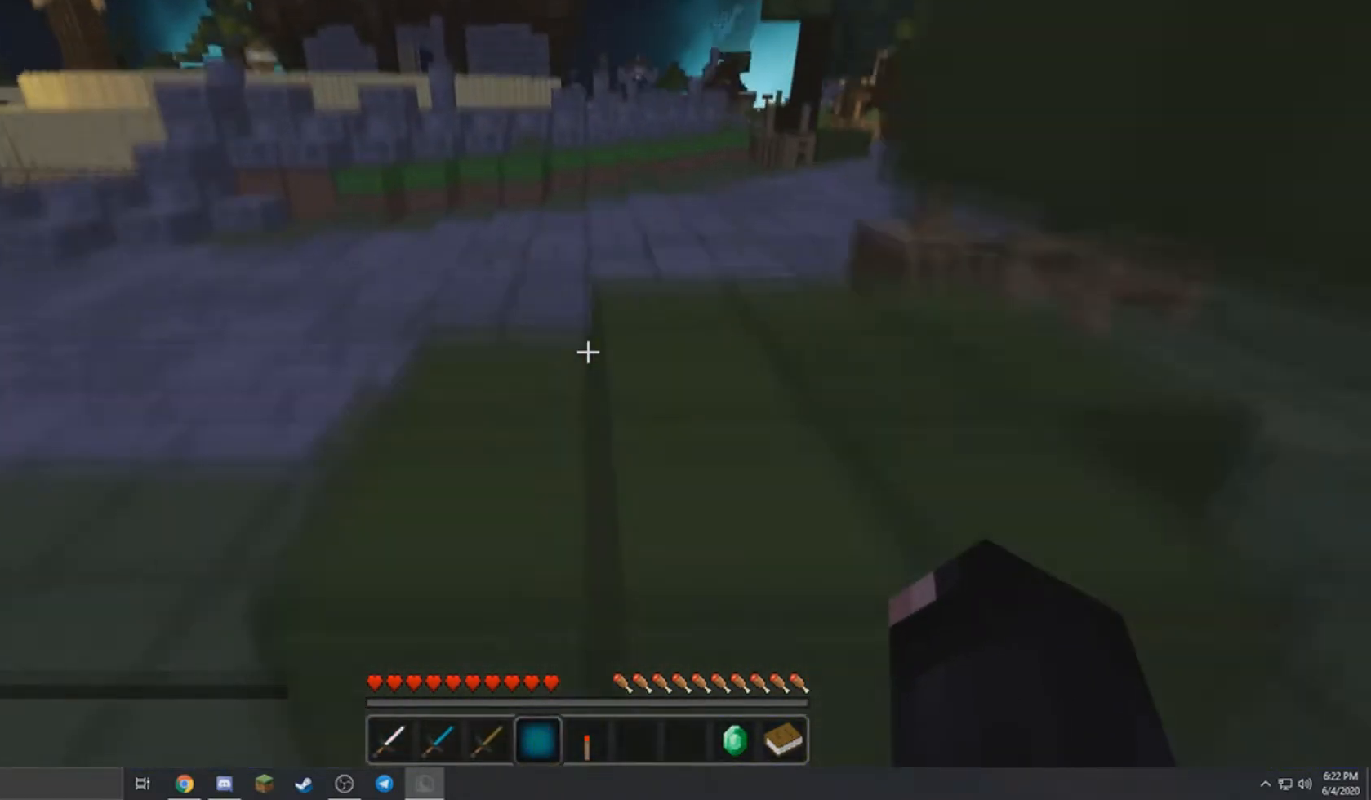
{"keys": ["w"], "mouse": ["right"], "events": [[433, "mouse_right", "down"]]}
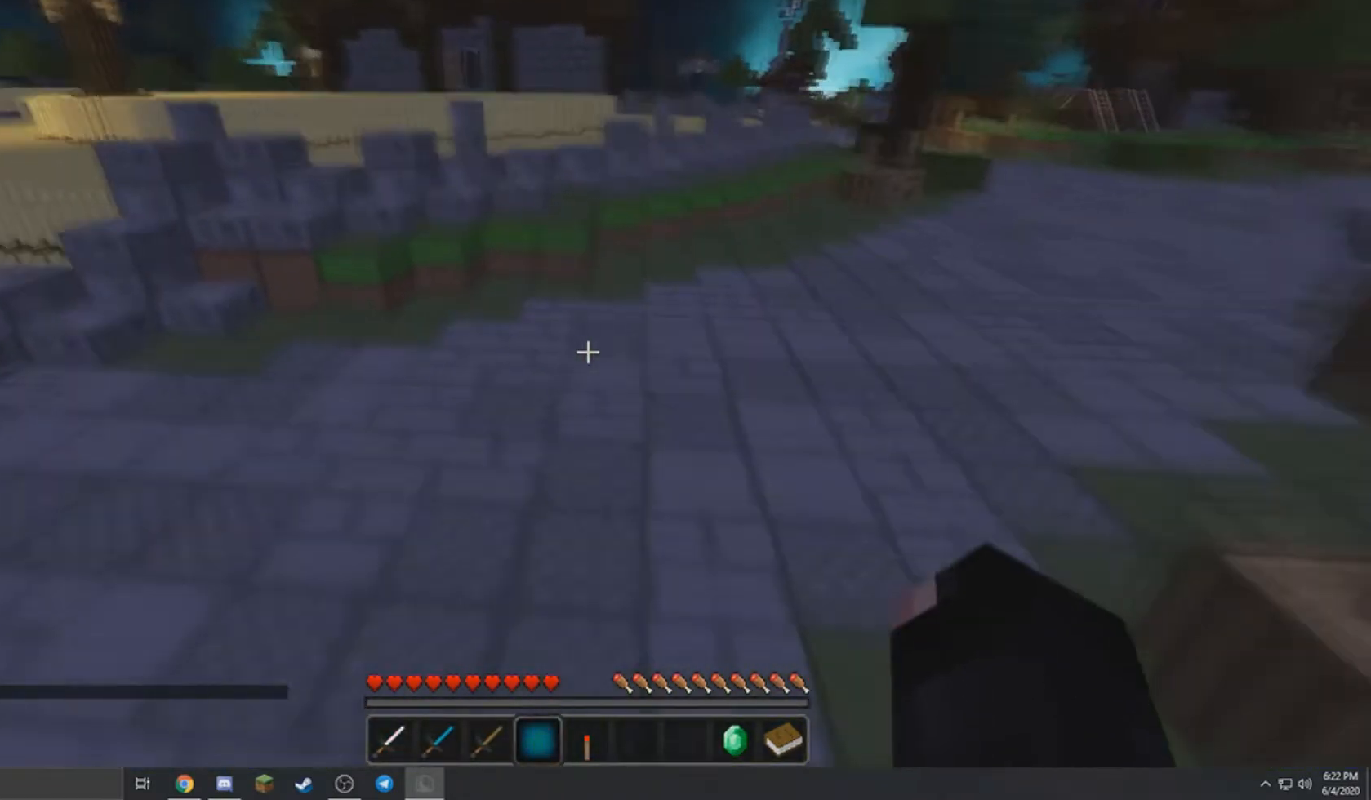
{"keys": ["w"], "mouse": ["right"], "events": []}
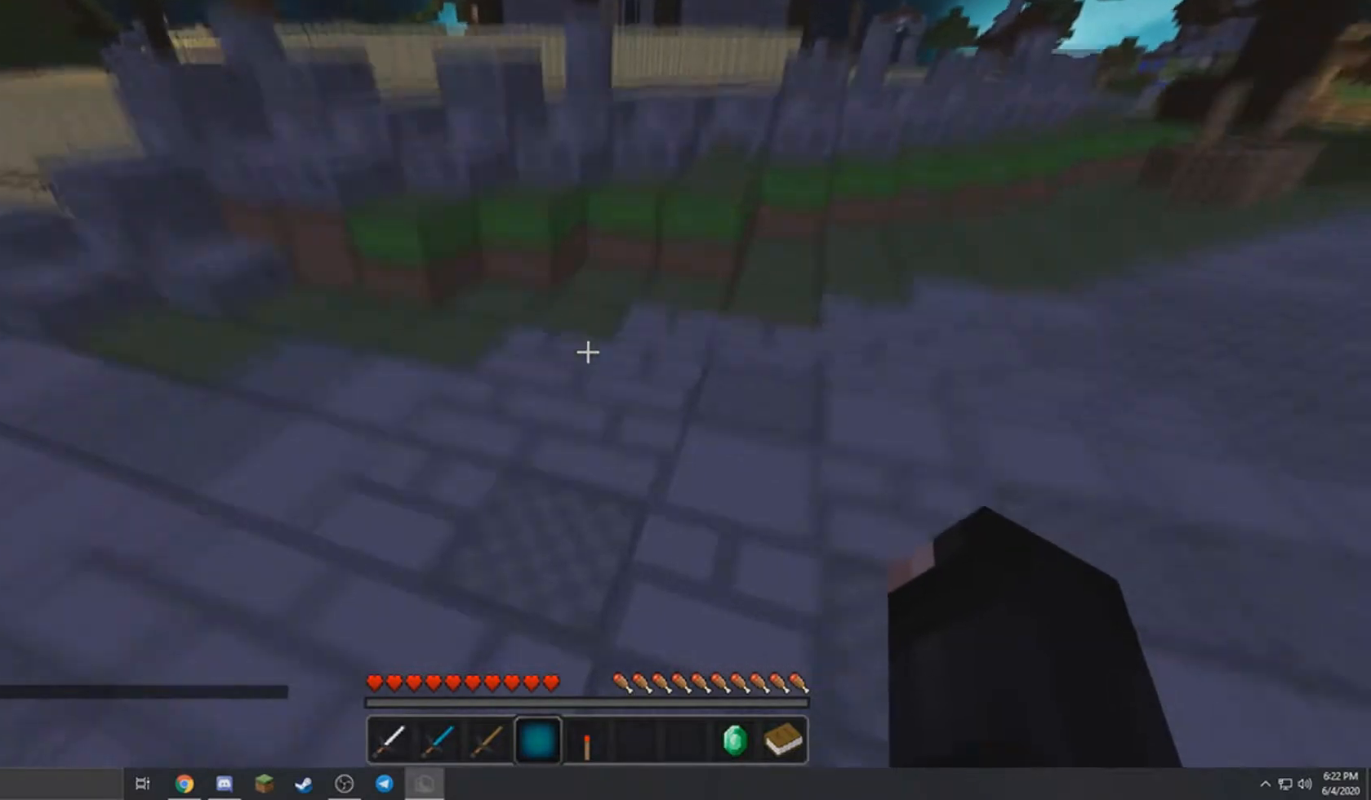
{"keys": ["w"], "mouse": ["right"], "events": [[100, "mouse_right", "up"], [200, "mouse_right", "down"]]}
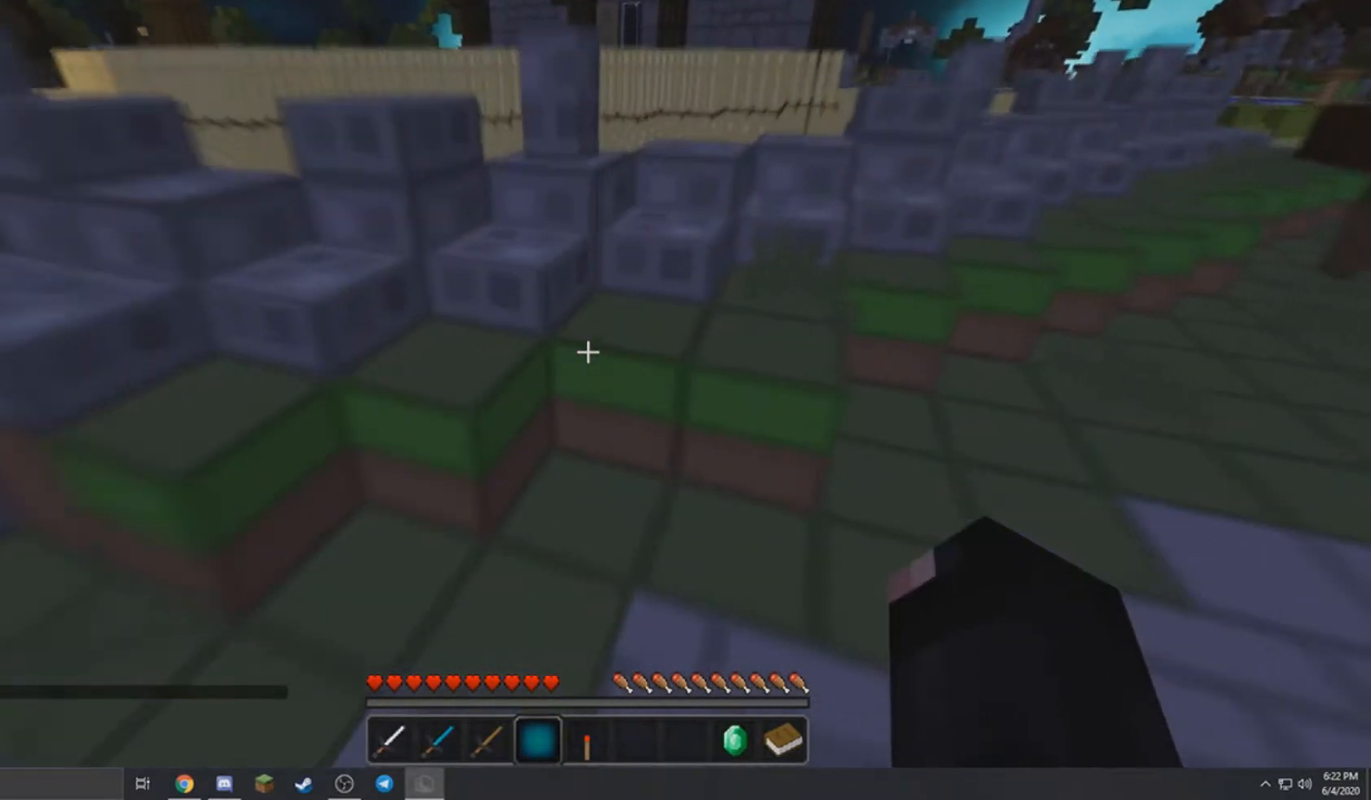
{"keys": ["w"], "mouse": ["right"], "events": [[67, "mouse_right", "up"], [134, "d", "down"], [467, "mouse_right", "down"], [501, "d", "up"]]}
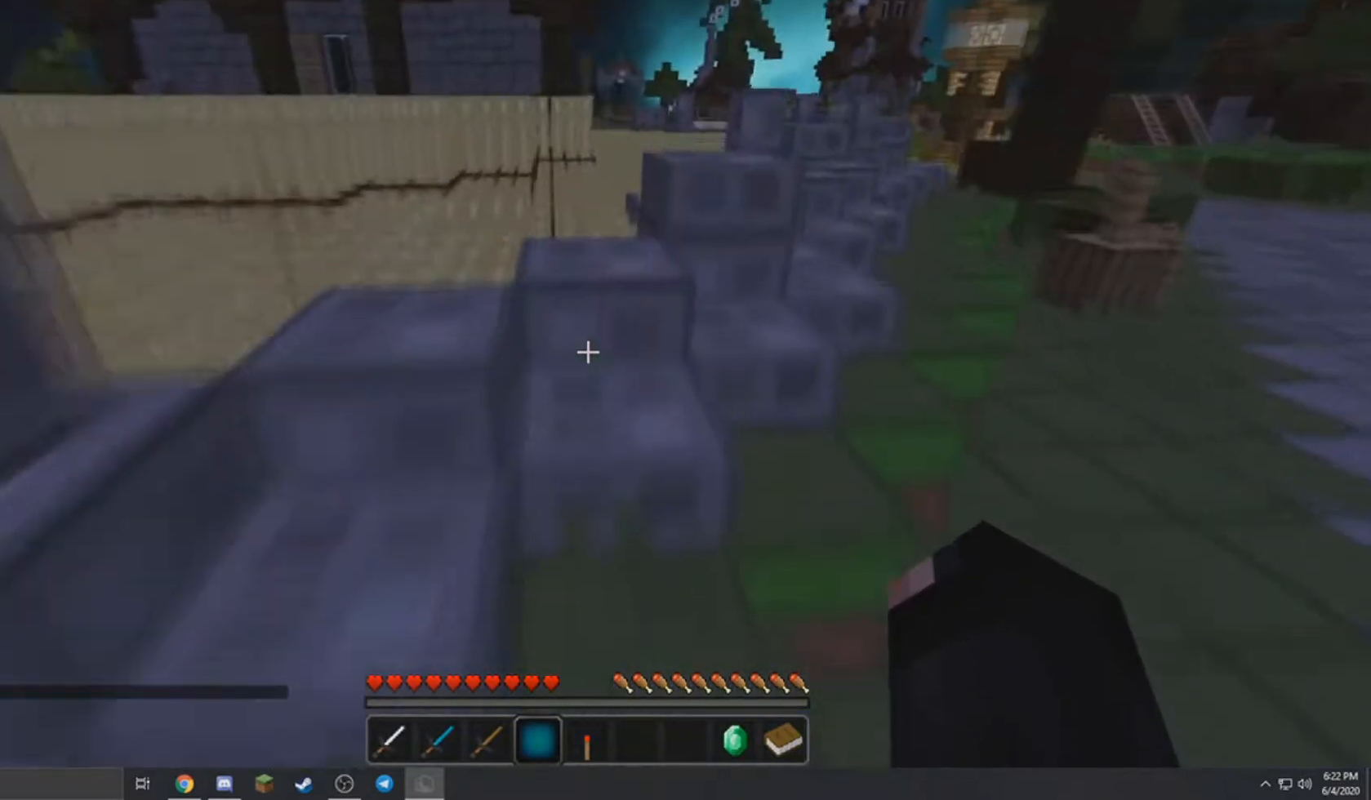
{"keys": ["w"], "mouse": ["right"], "events": [[100, "a", "down"], [233, "a", "up"]]}